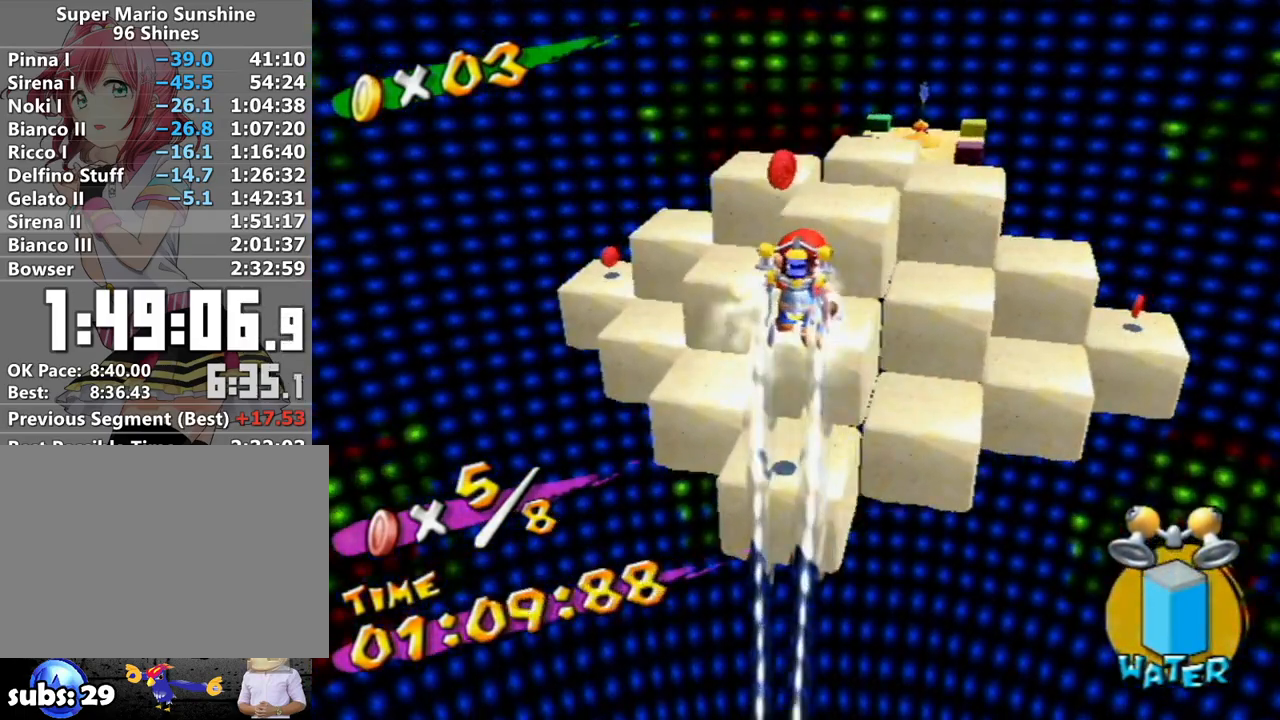
Gameplay with a controller (Nintendo layout); each line is a JSON object with the inputs held at the frame after it. "events" lists button and stick changes between this image and that frame as [ms after this image, input, new state], when the widget could be followed in between. Not read: L3 R3.
{"buttons": ["R1"], "left_stick": "up", "right_stick": "center", "events": []}
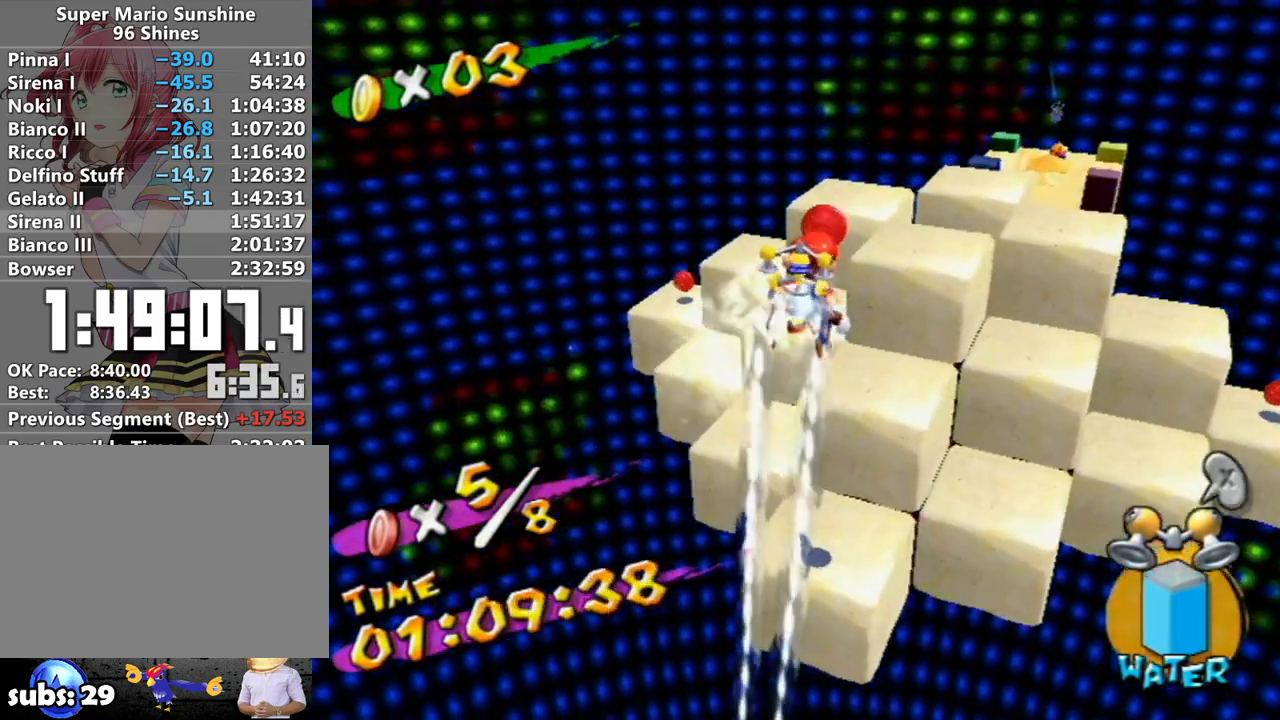
{"buttons": ["R1"], "left_stick": "up-left", "right_stick": "center", "events": [[267, "left_stick", "up-left"]]}
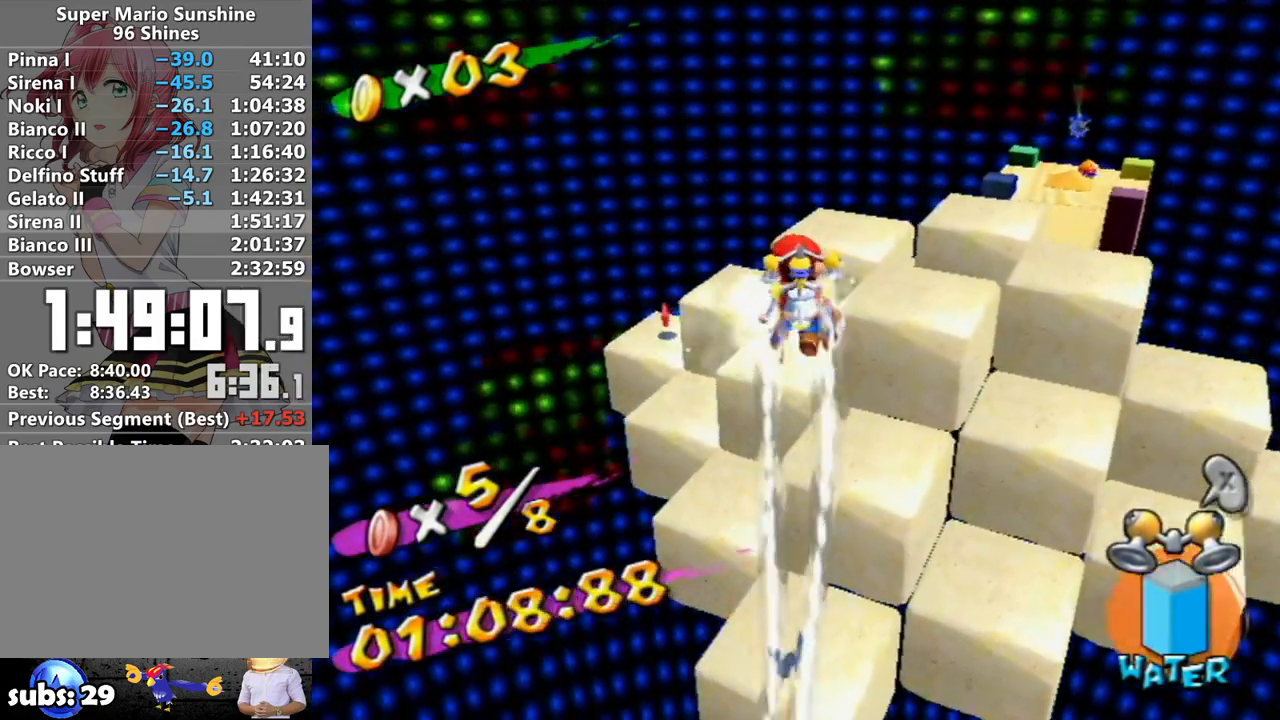
{"buttons": [], "left_stick": "center", "right_stick": "center", "events": [[50, "R1", "up"], [50, "left_stick", "up"], [117, "B", "down"], [167, "B", "up"], [267, "left_stick", "center"]]}
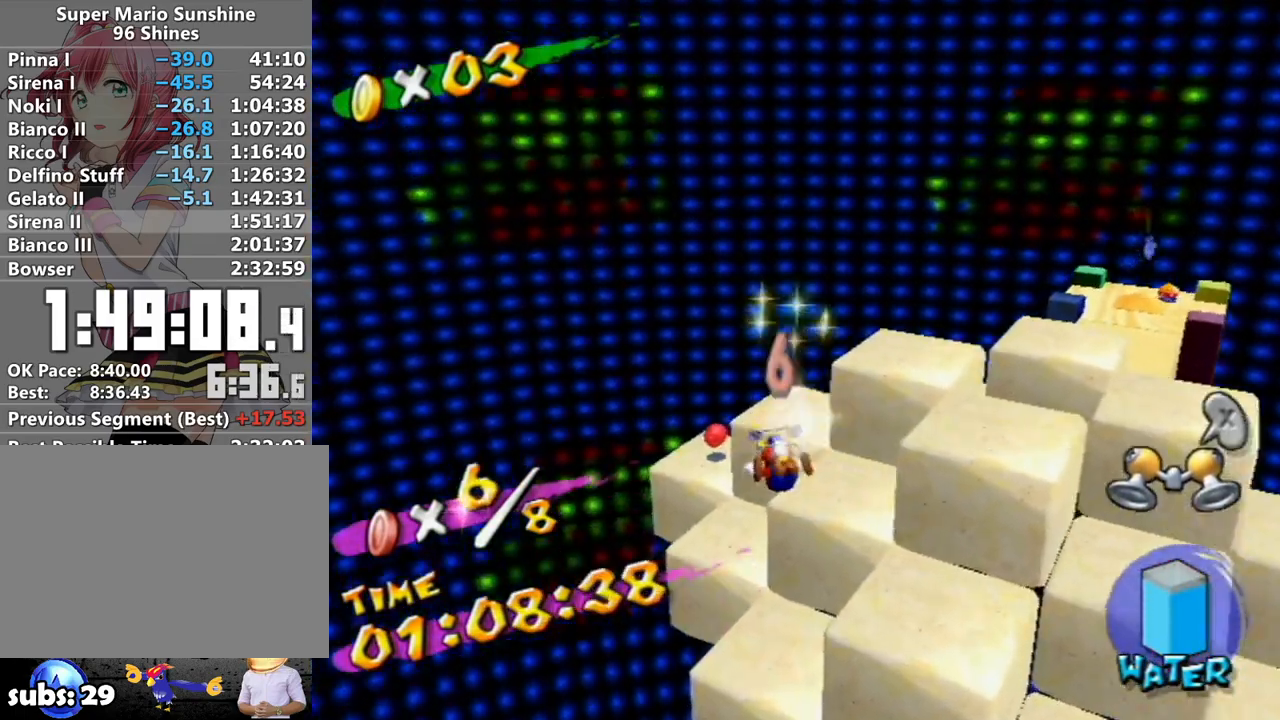
{"buttons": ["A"], "left_stick": "up-left", "right_stick": "center", "events": [[17, "left_stick", "right"], [133, "left_stick", "up"], [217, "left_stick", "up-left"], [450, "A", "down"]]}
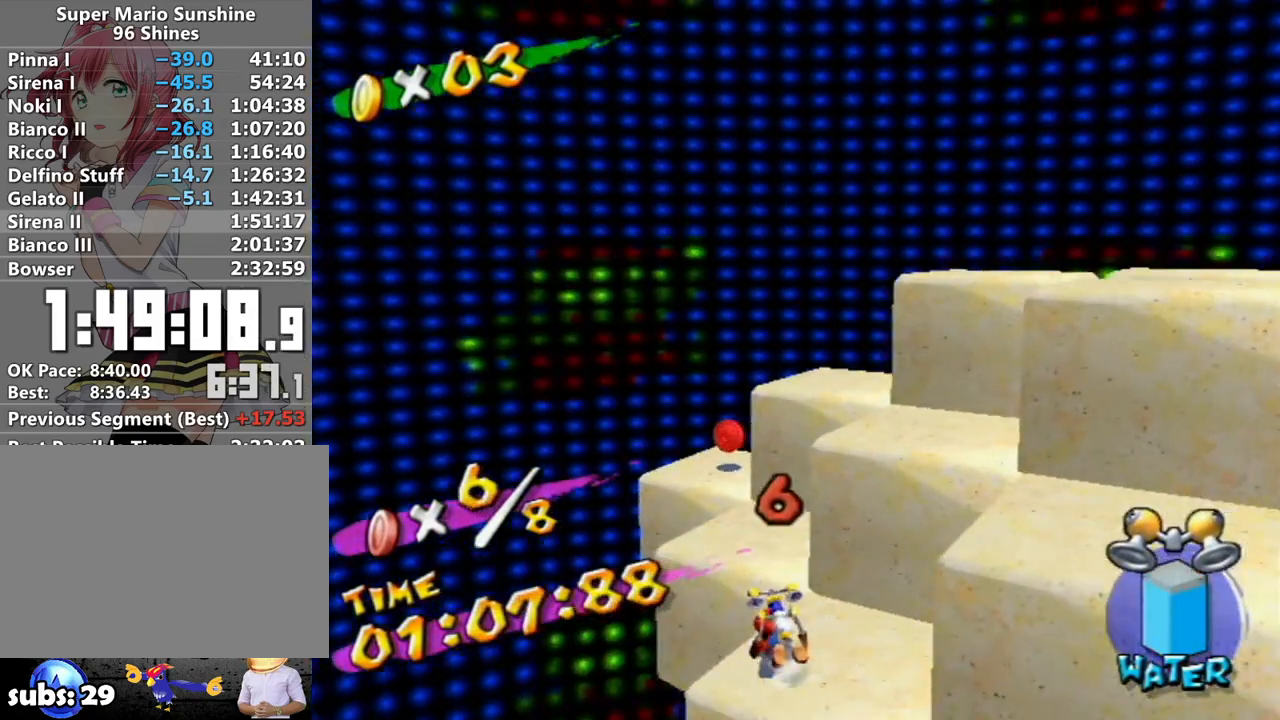
{"buttons": [], "left_stick": "up-right", "right_stick": "left", "events": [[117, "left_stick", "up"], [267, "A", "up"], [267, "left_stick", "up-right"], [417, "right_stick", "left"]]}
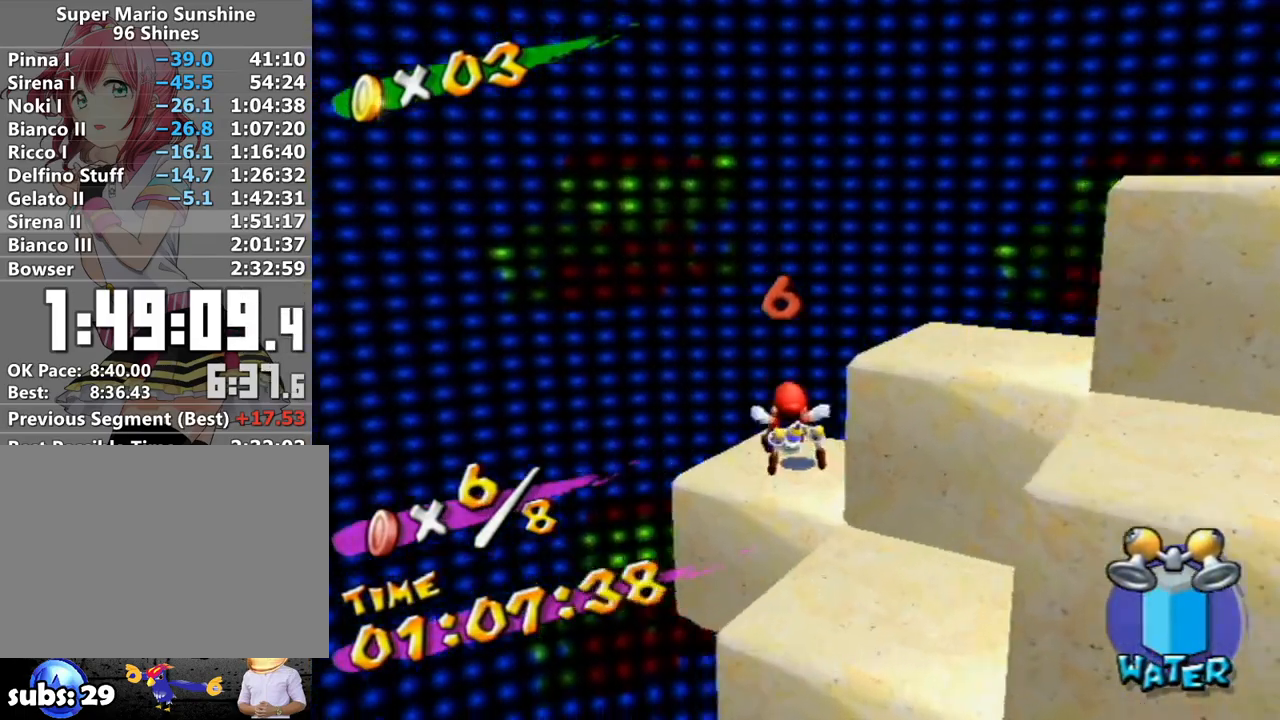
{"buttons": [], "left_stick": "right", "right_stick": "center", "events": [[50, "left_stick", "up-left"], [50, "right_stick", "center"], [150, "left_stick", "down-right"], [300, "A", "down"], [367, "left_stick", "right"], [450, "A", "up"]]}
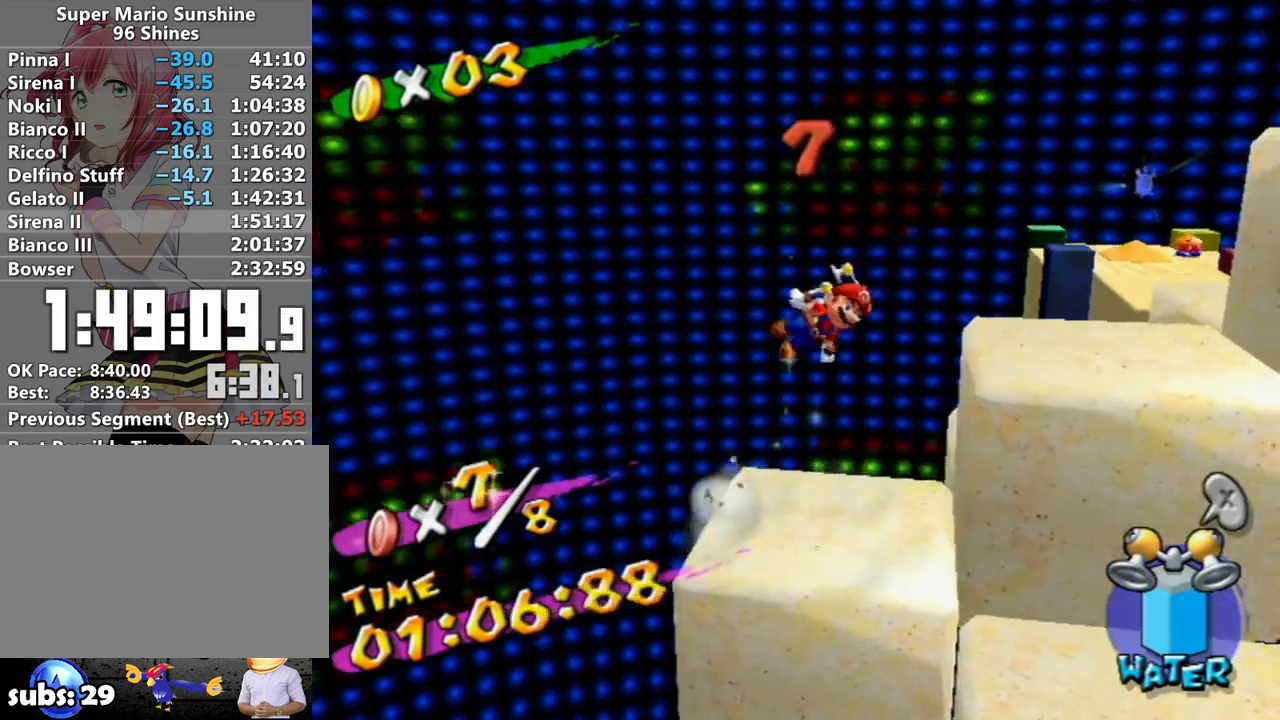
{"buttons": ["R1"], "left_stick": "up-right", "right_stick": "center", "events": [[17, "right_stick", "left"], [233, "right_stick", "center"], [333, "left_stick", "up-right"], [367, "R1", "down"]]}
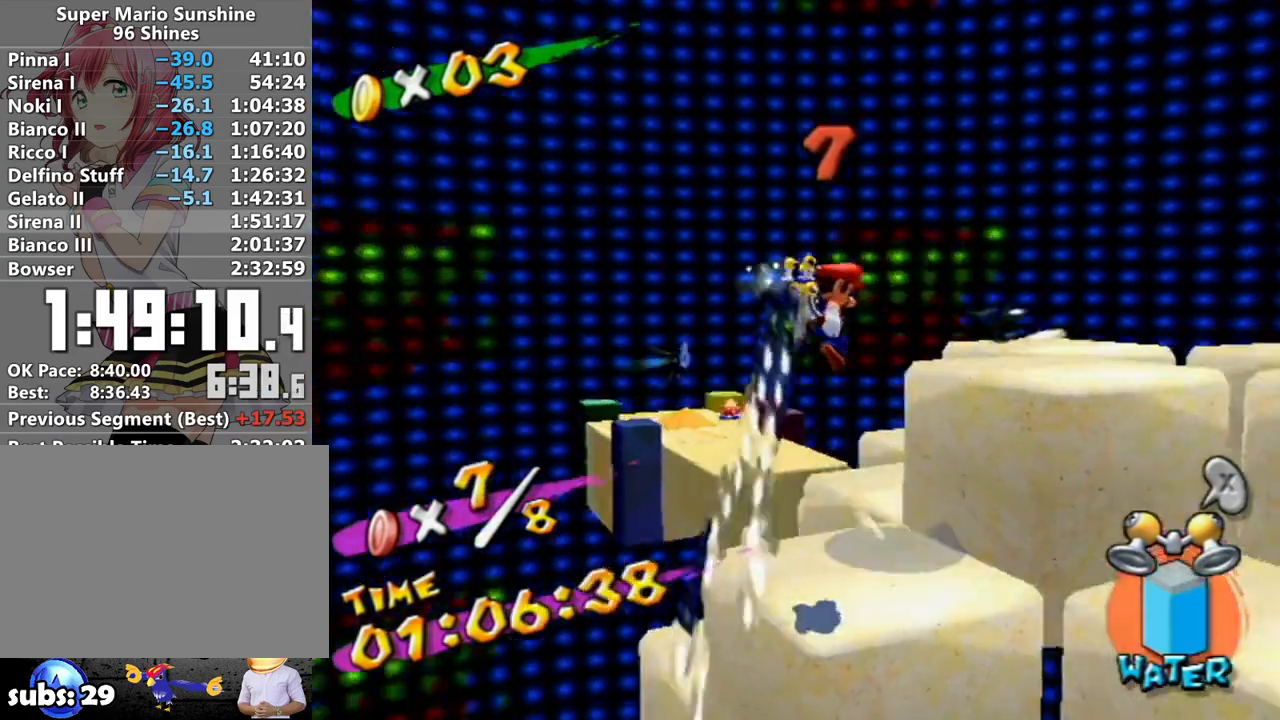
{"buttons": [], "left_stick": "up-right", "right_stick": "center", "events": [[367, "R1", "up"], [400, "B", "down"], [450, "B", "up"]]}
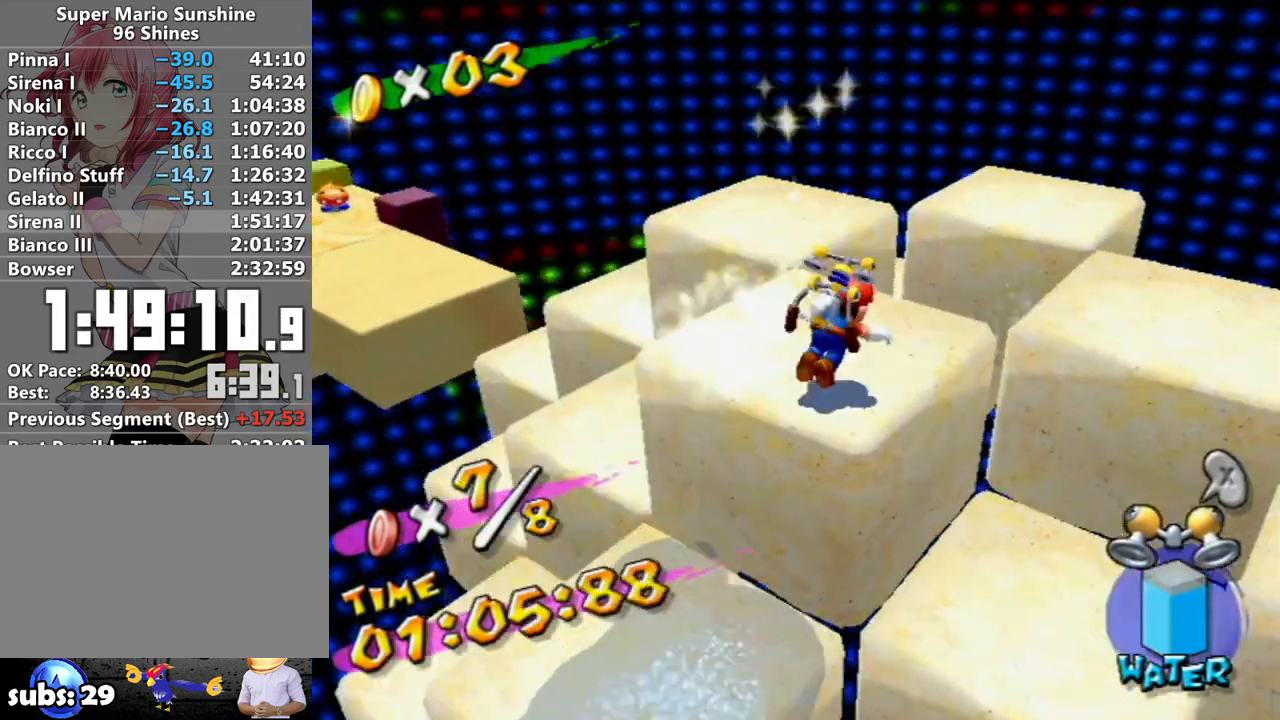
{"buttons": ["R1"], "left_stick": "up-right", "right_stick": "center", "events": [[83, "right_stick", "right"], [267, "right_stick", "center"], [300, "R1", "down"]]}
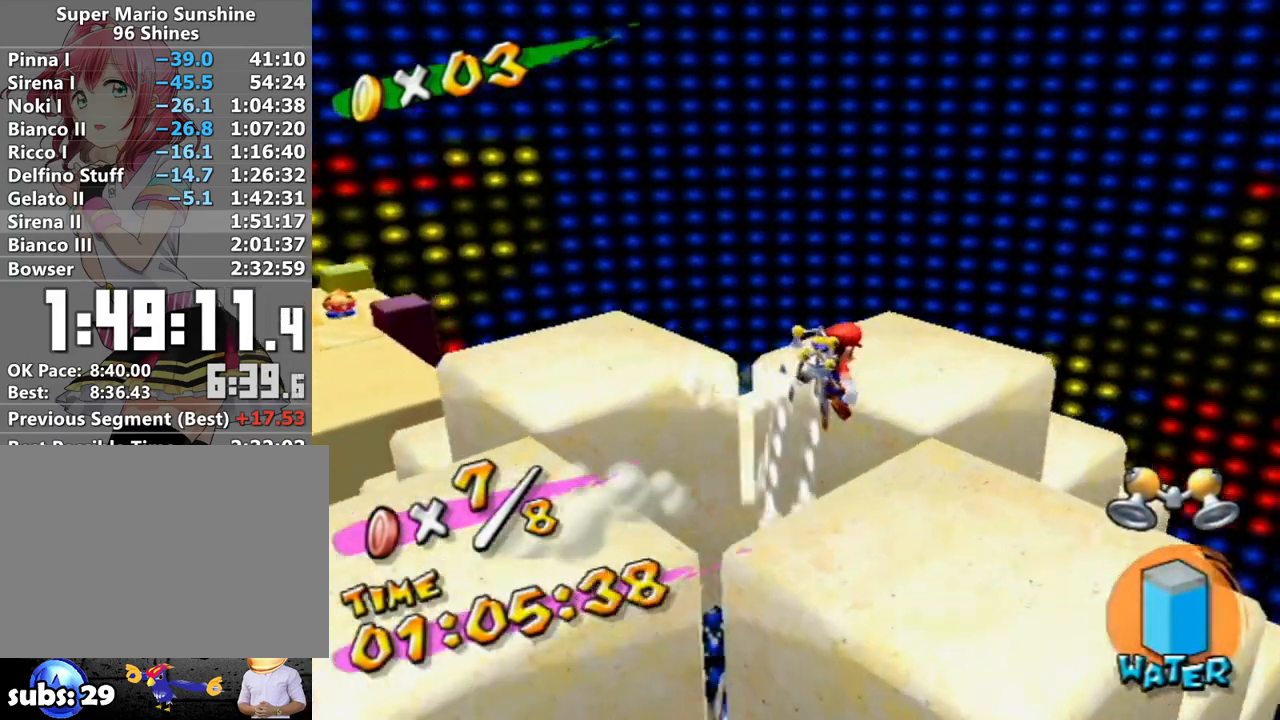
{"buttons": [], "left_stick": "center", "right_stick": "center", "events": [[83, "right_stick", "down-right"], [150, "right_stick", "center"], [467, "R1", "up"], [467, "left_stick", "center"]]}
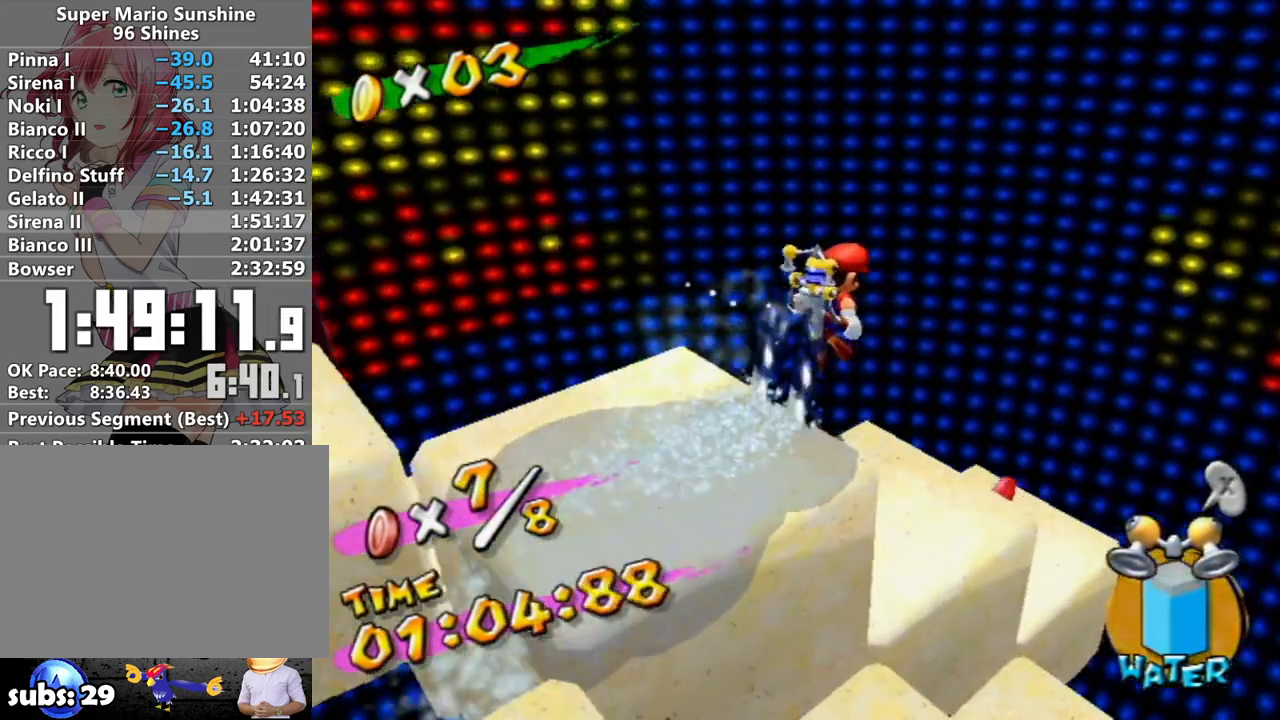
{"buttons": [], "left_stick": "center", "right_stick": "center", "events": [[17, "left_stick", "right"], [167, "left_stick", "center"], [267, "left_stick", "down-left"], [267, "right_stick", "right"], [400, "right_stick", "center"], [417, "left_stick", "center"]]}
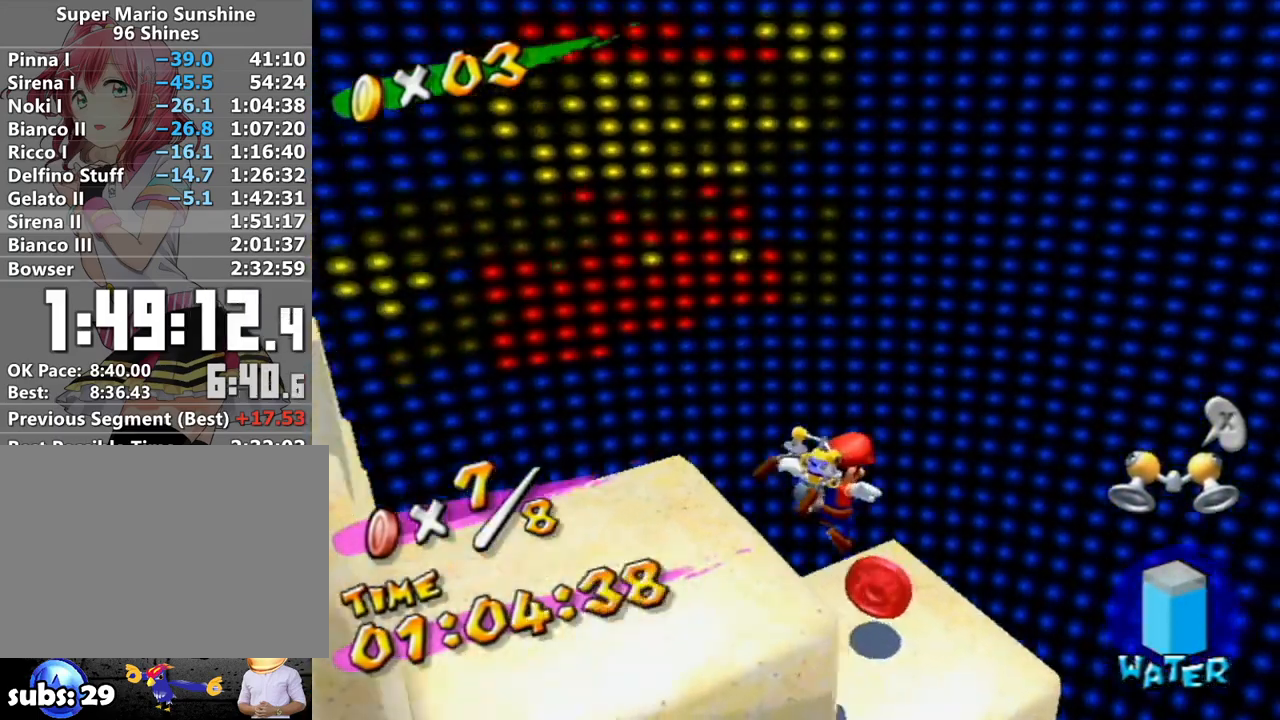
{"buttons": [], "left_stick": "center", "right_stick": "center", "events": []}
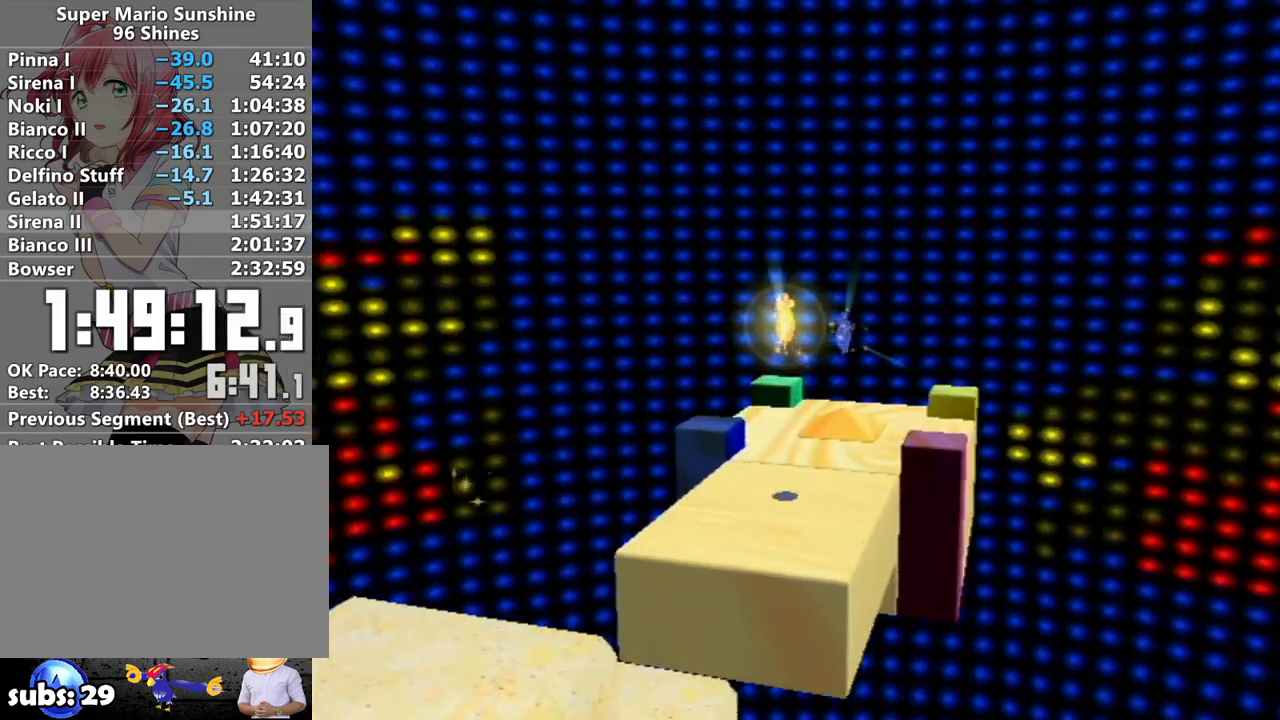
{"buttons": [], "left_stick": "center", "right_stick": "center", "events": []}
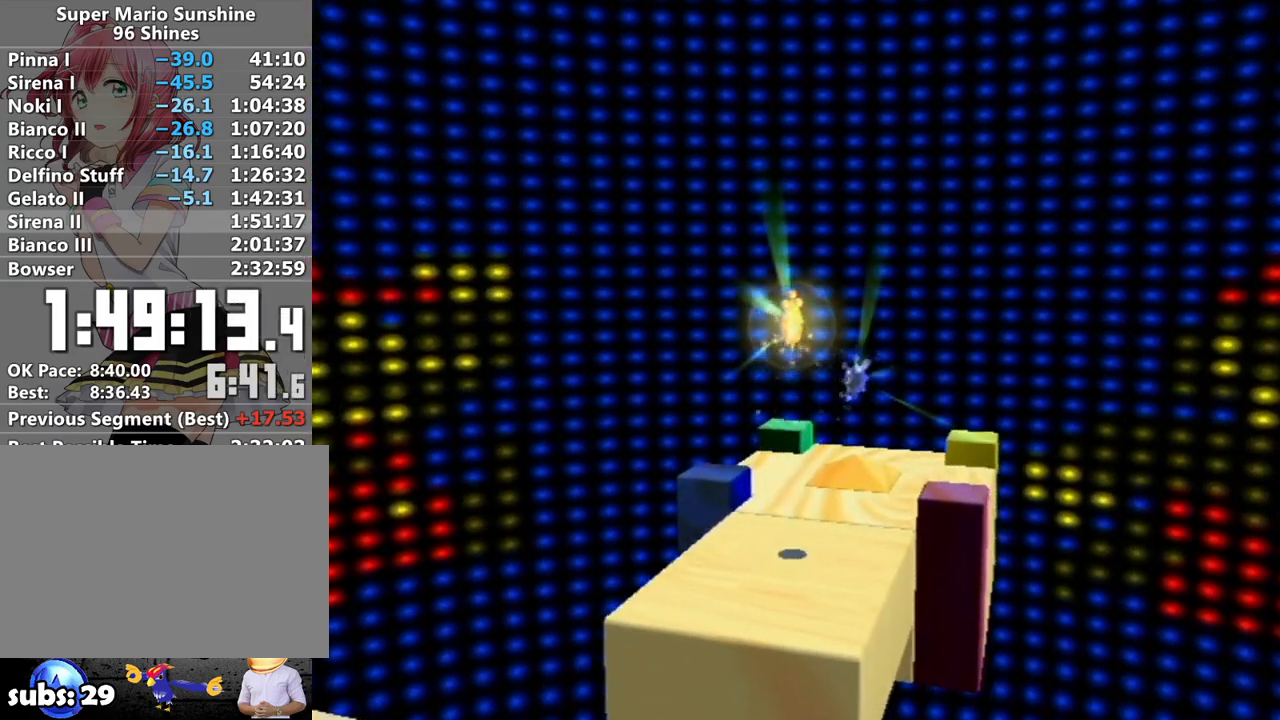
{"buttons": [], "left_stick": "center", "right_stick": "center", "events": []}
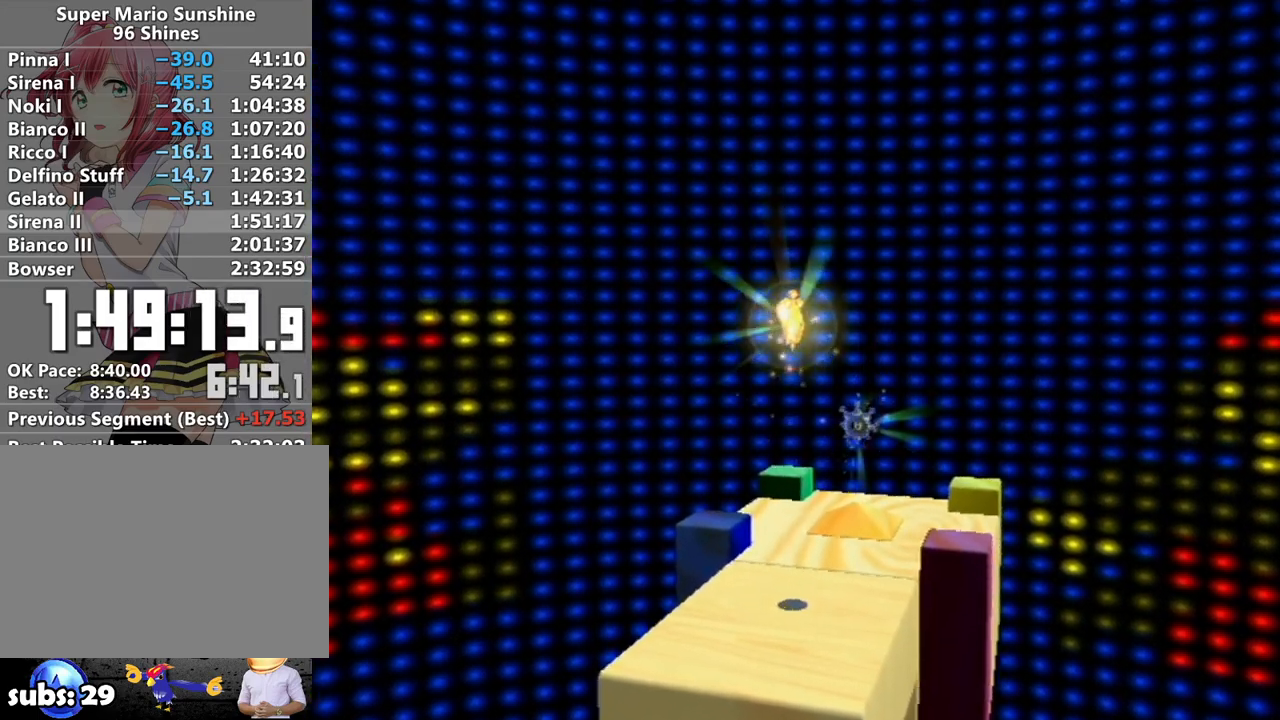
{"buttons": [], "left_stick": "center", "right_stick": "center", "events": []}
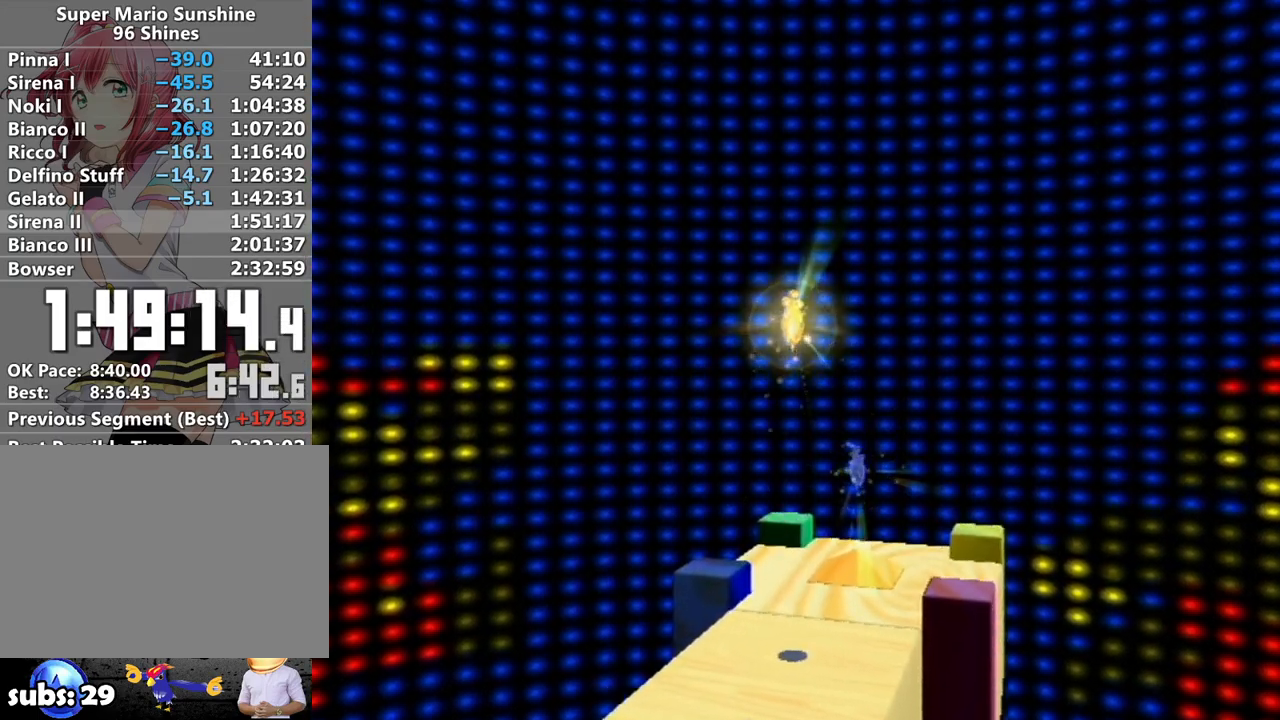
{"buttons": [], "left_stick": "center", "right_stick": "center", "events": []}
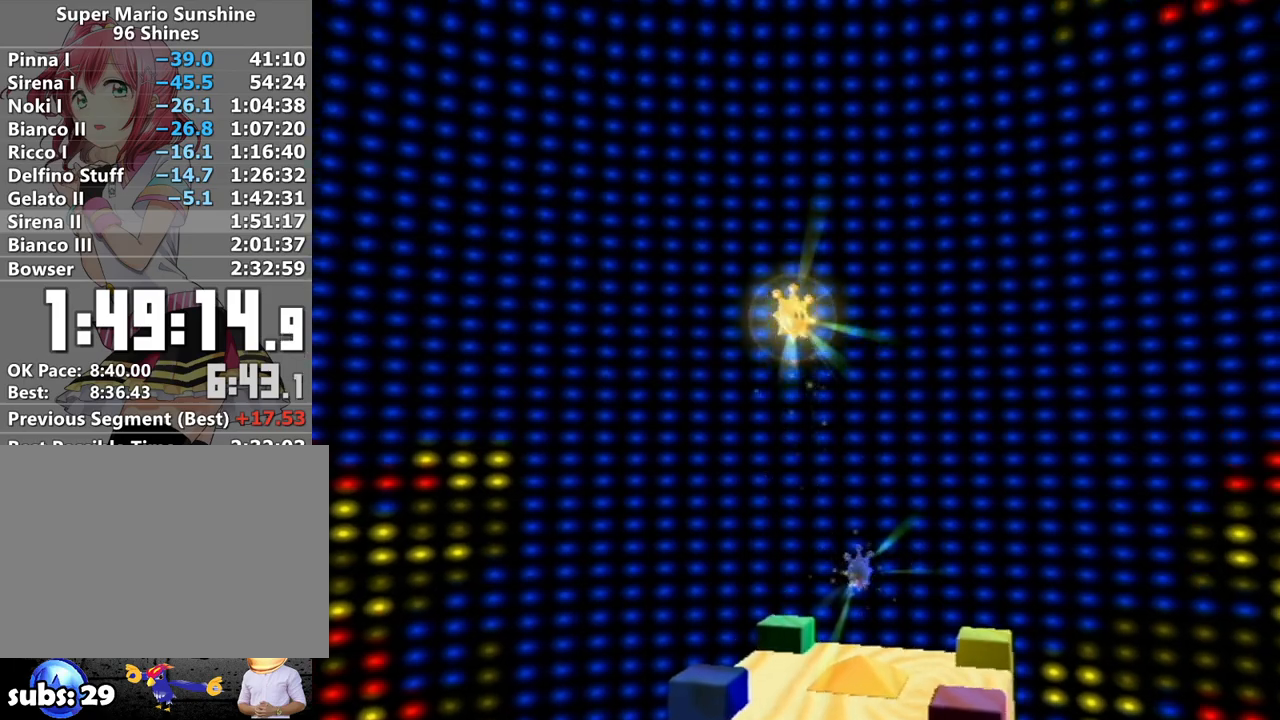
{"buttons": [], "left_stick": "center", "right_stick": "center", "events": []}
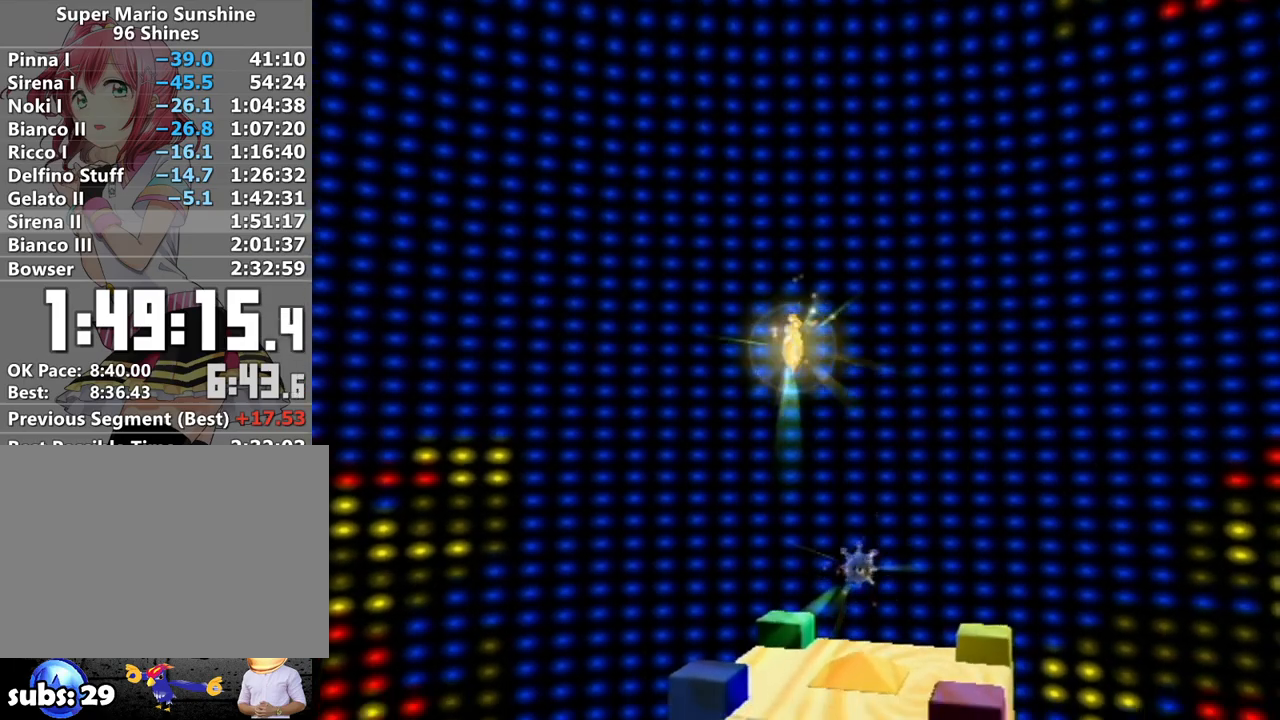
{"buttons": [], "left_stick": "up", "right_stick": "center", "events": [[433, "left_stick", "up"]]}
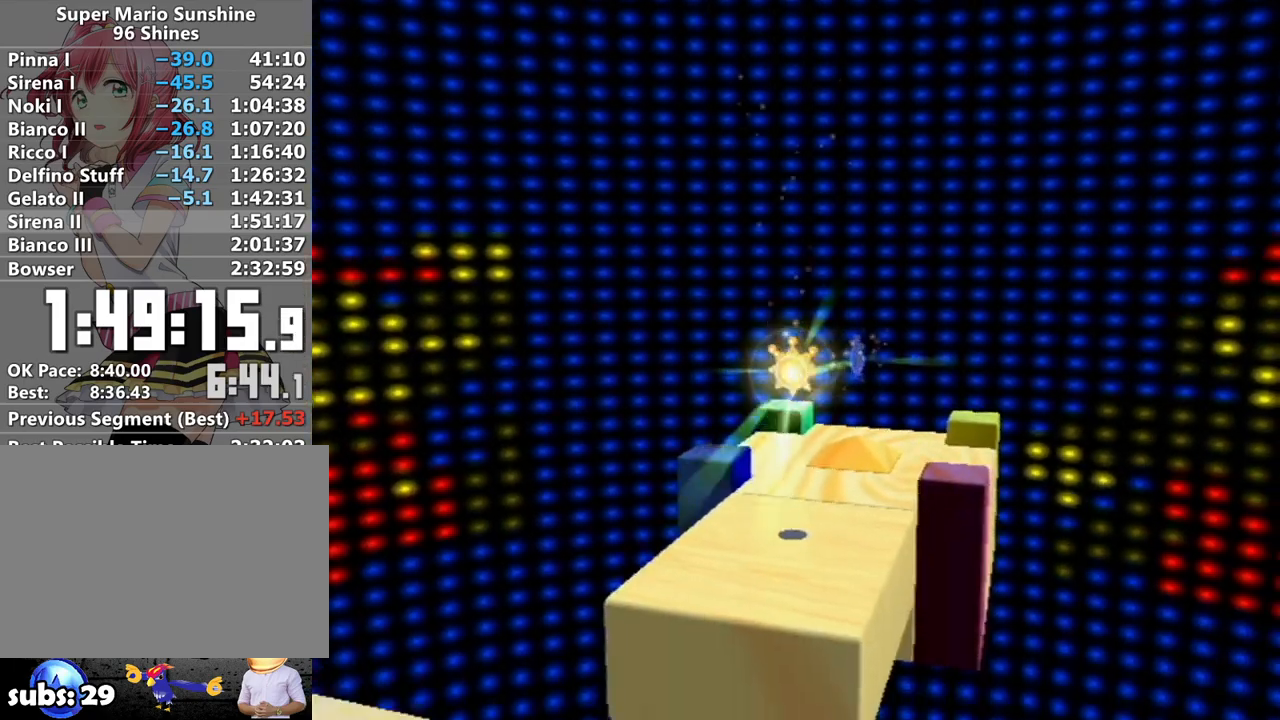
{"buttons": [], "left_stick": "up", "right_stick": "center", "events": []}
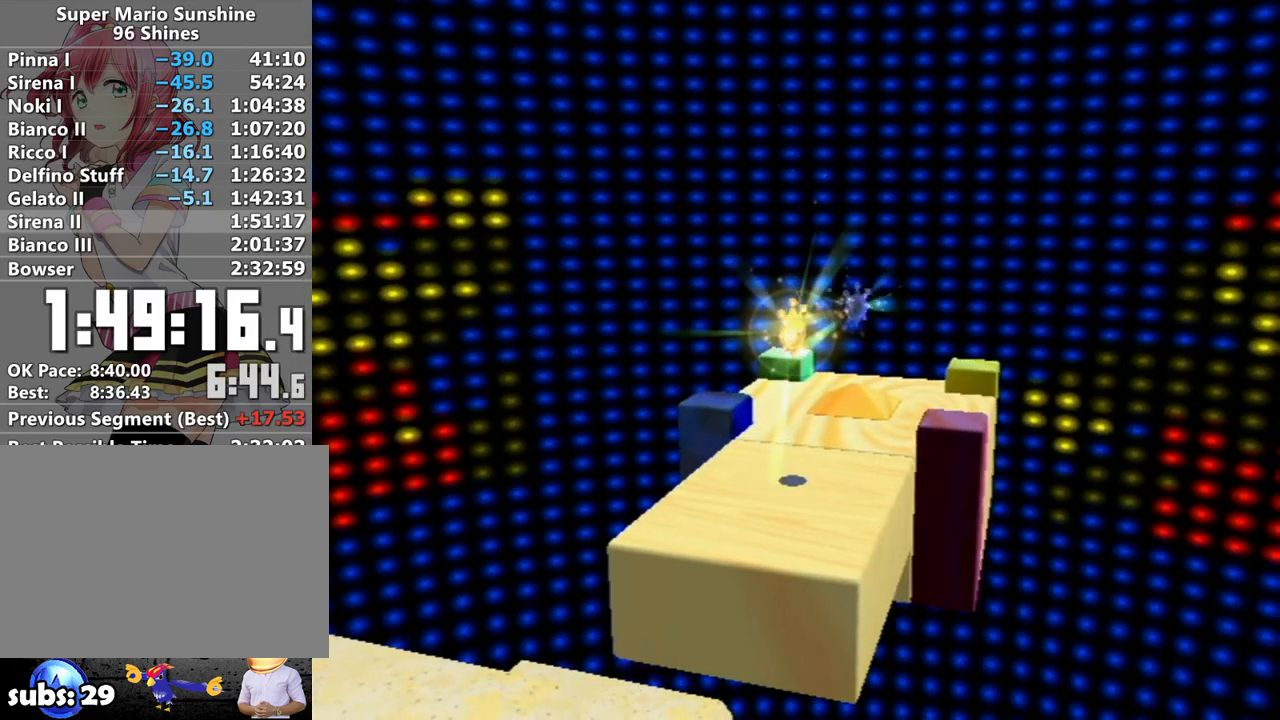
{"buttons": [], "left_stick": "up", "right_stick": "center", "events": []}
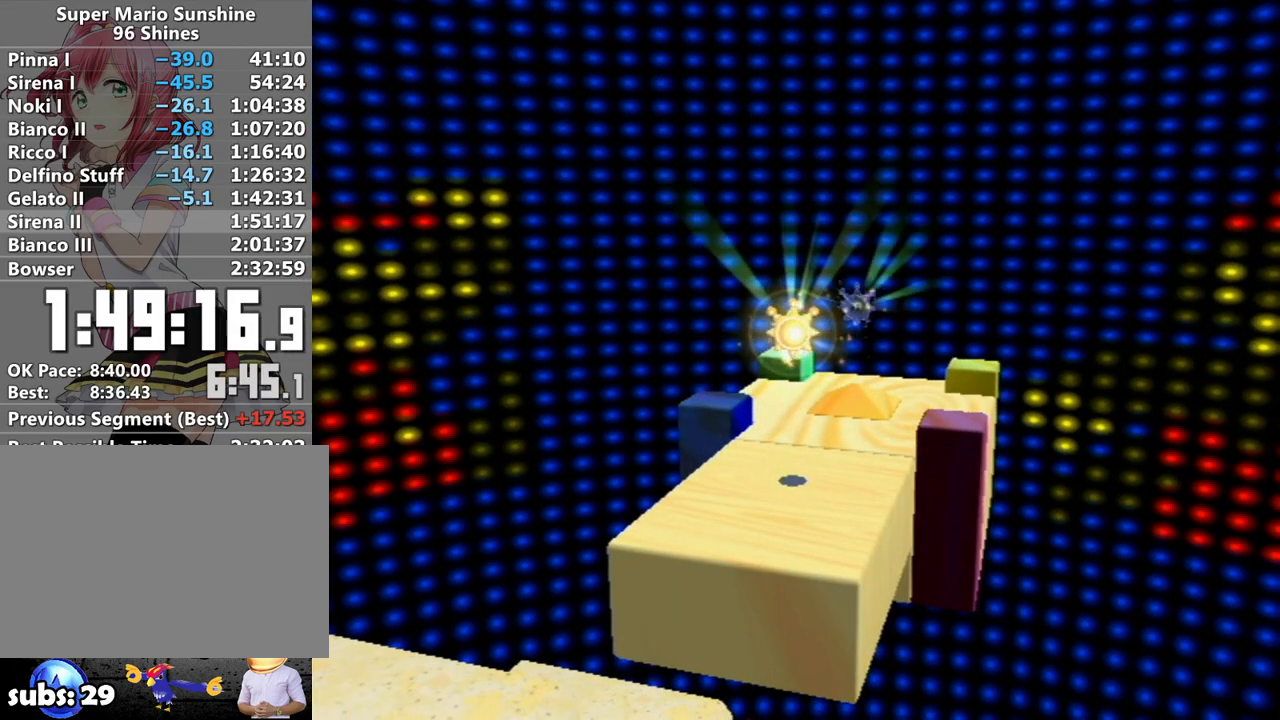
{"buttons": [], "left_stick": "up", "right_stick": "center", "events": []}
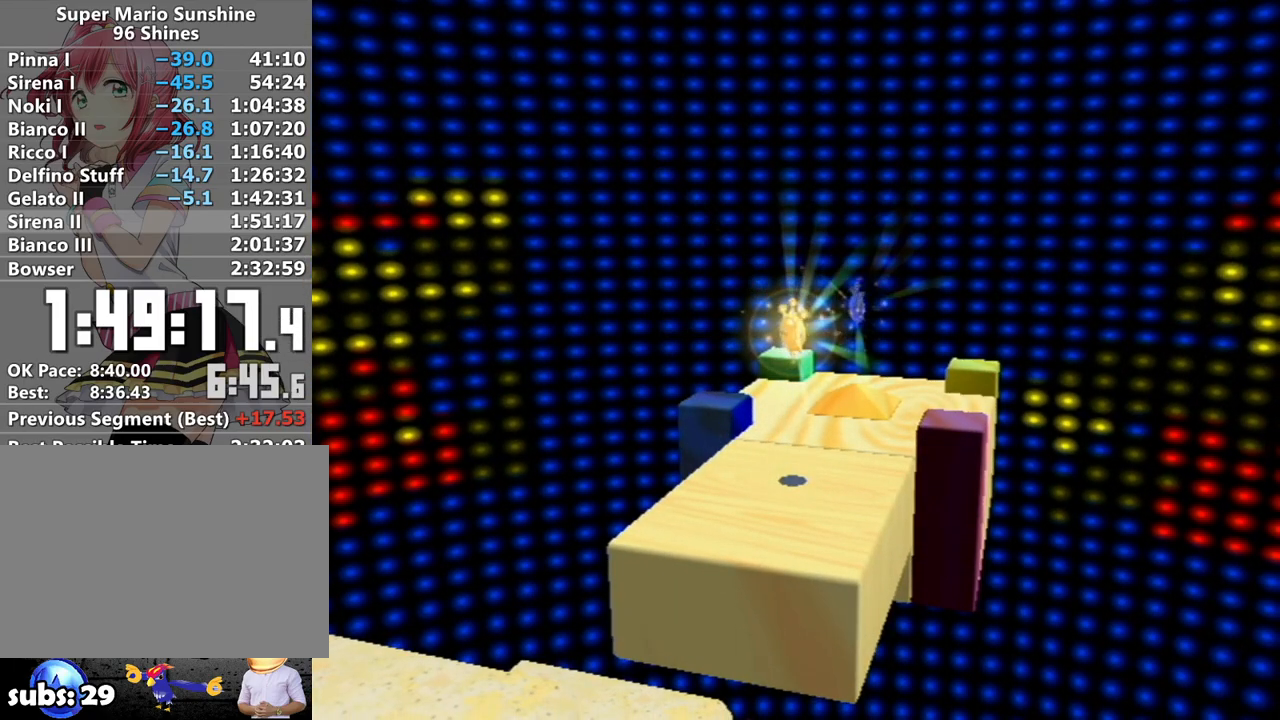
{"buttons": [], "left_stick": "up", "right_stick": "center", "events": []}
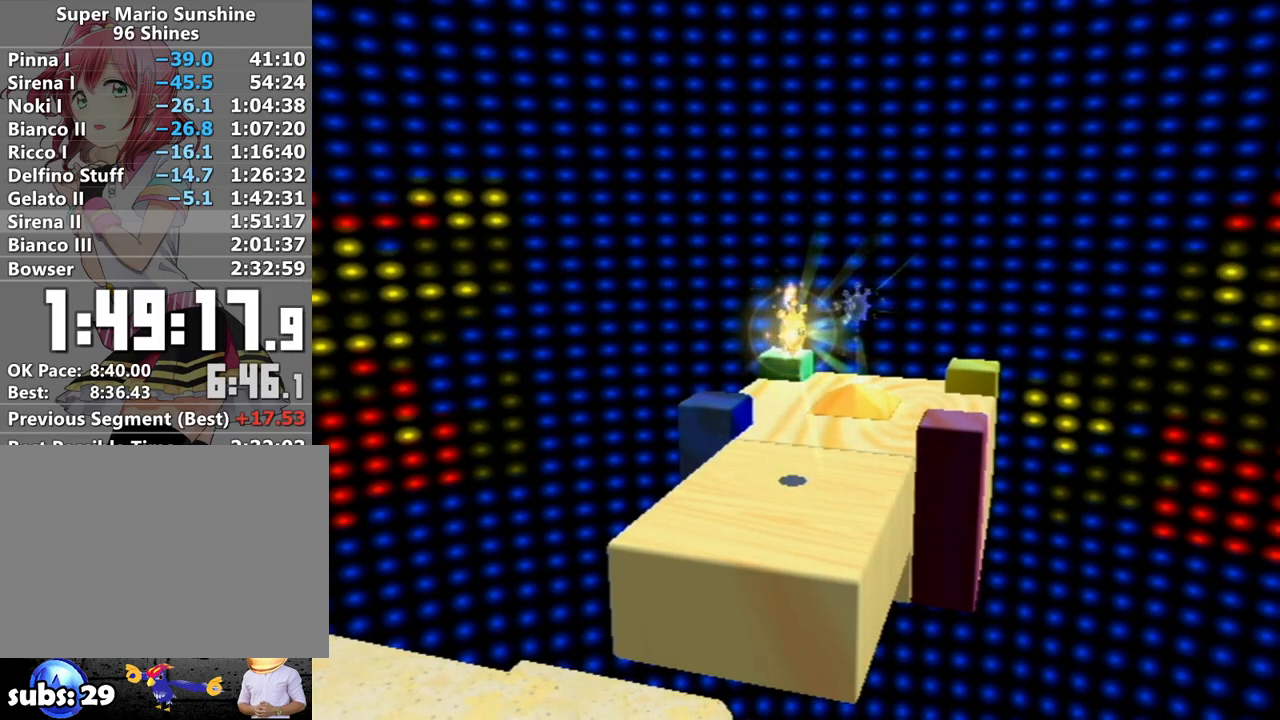
{"buttons": [], "left_stick": "down-right", "right_stick": "center", "events": [[333, "right_stick", "down-right"], [400, "left_stick", "left"], [450, "left_stick", "down-right"], [450, "right_stick", "center"]]}
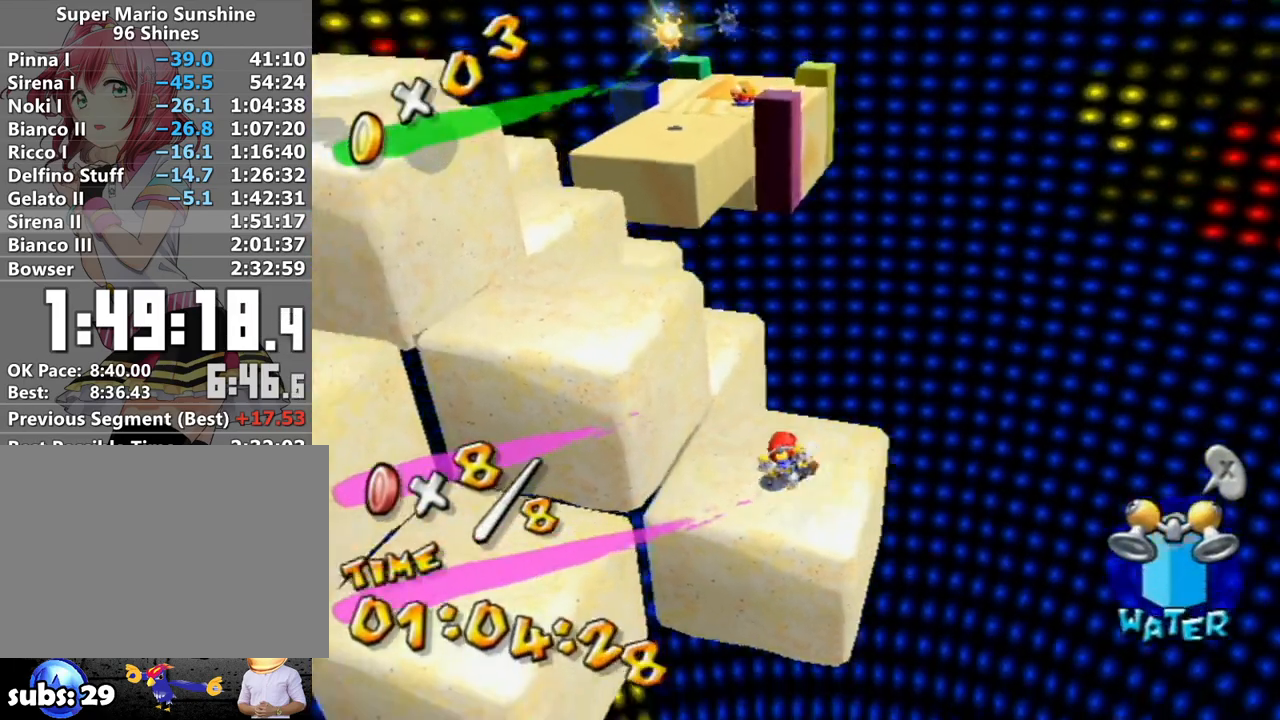
{"buttons": ["A"], "left_stick": "up", "right_stick": "center", "events": [[50, "left_stick", "up"], [200, "A", "down"]]}
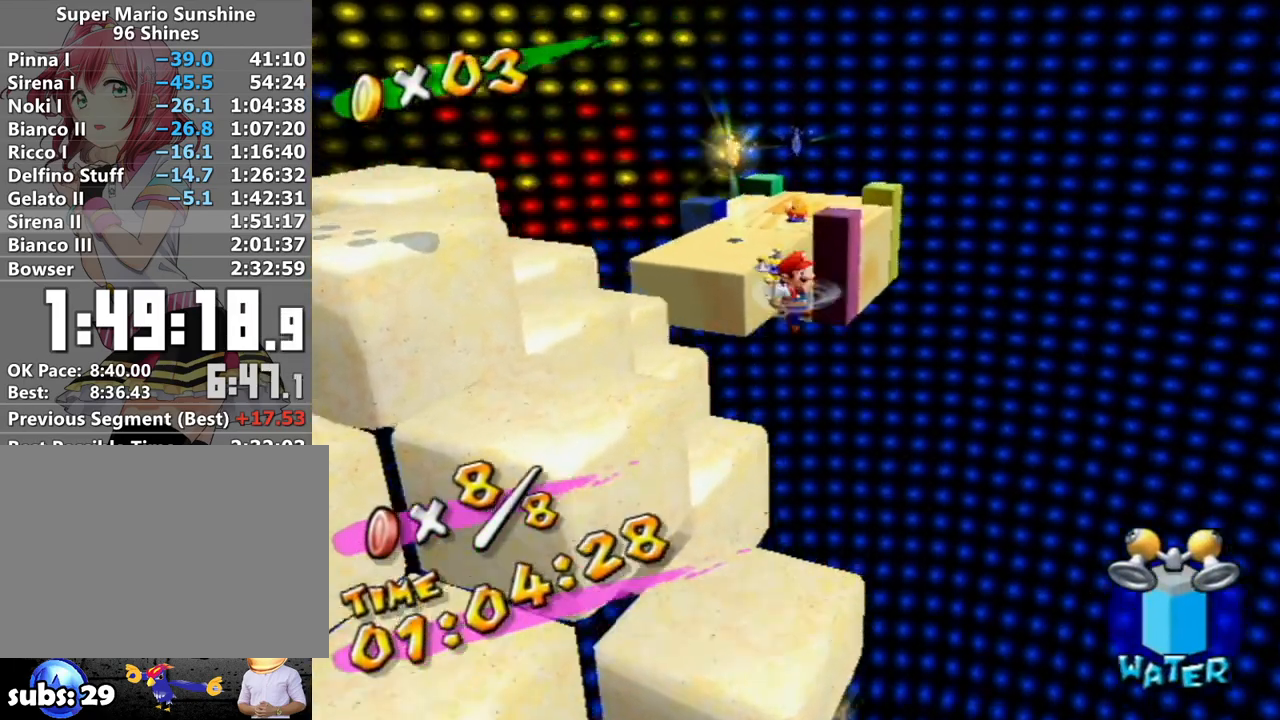
{"buttons": ["R1"], "left_stick": "up-left", "right_stick": "center", "events": [[200, "A", "up"], [233, "left_stick", "up-left"], [433, "R1", "down"]]}
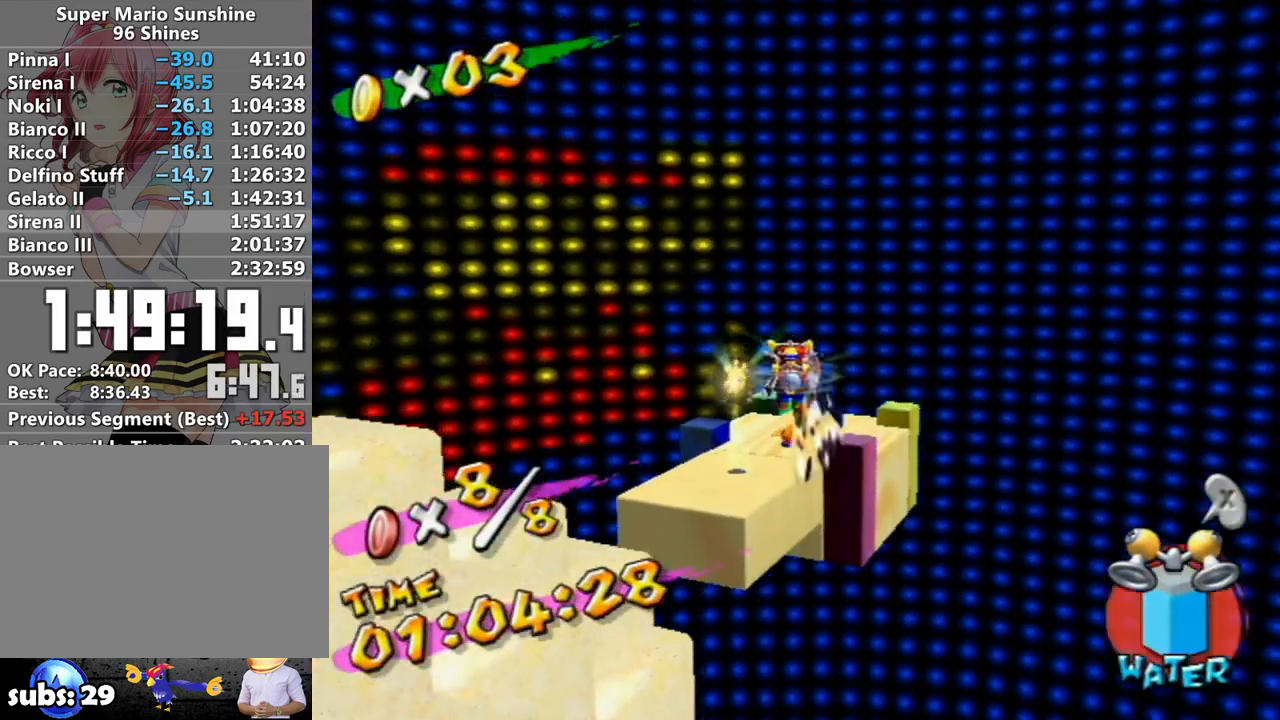
{"buttons": ["R1"], "left_stick": "up", "right_stick": "center", "events": [[50, "left_stick", "up"]]}
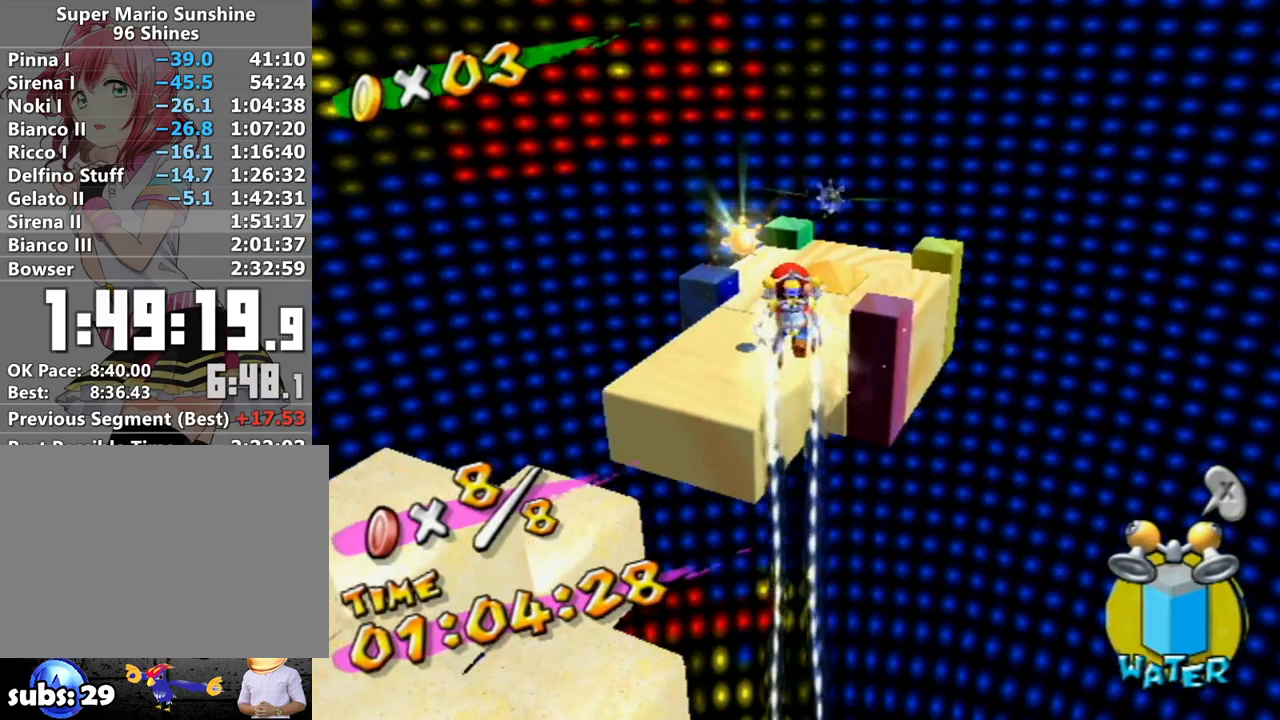
{"buttons": ["R1"], "left_stick": "up", "right_stick": "center", "events": []}
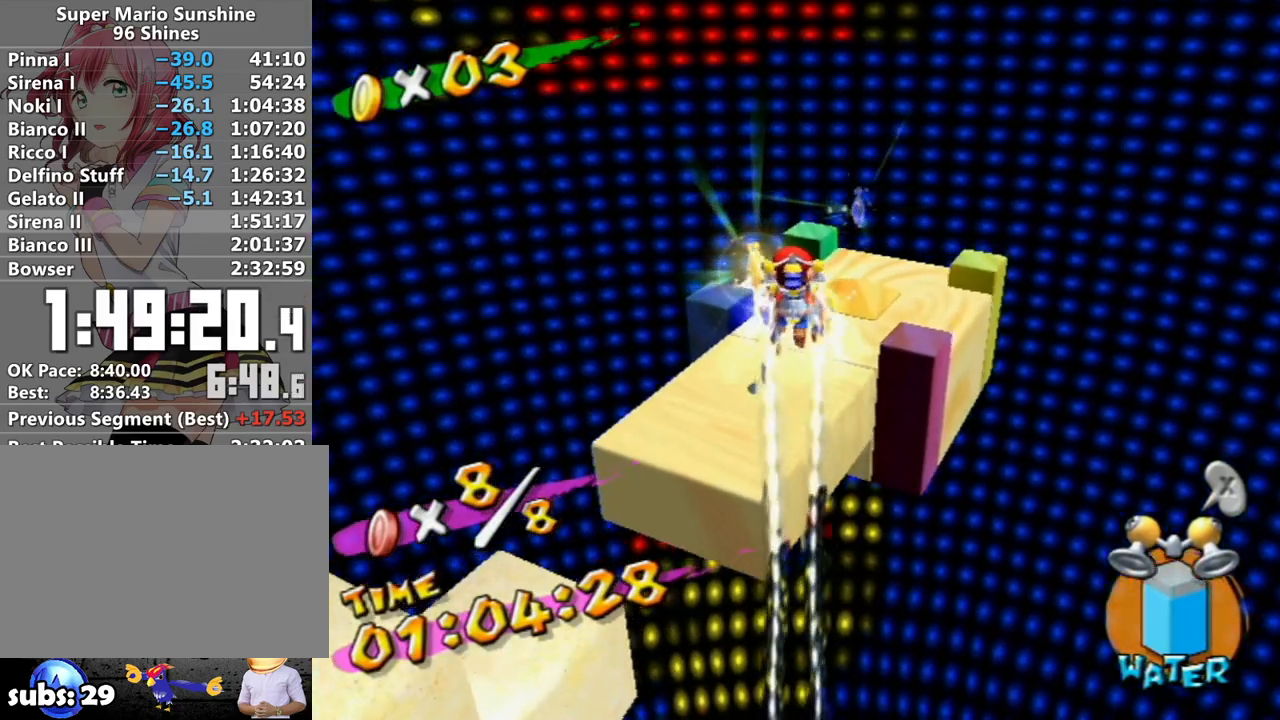
{"buttons": ["R1"], "left_stick": "up", "right_stick": "center", "events": []}
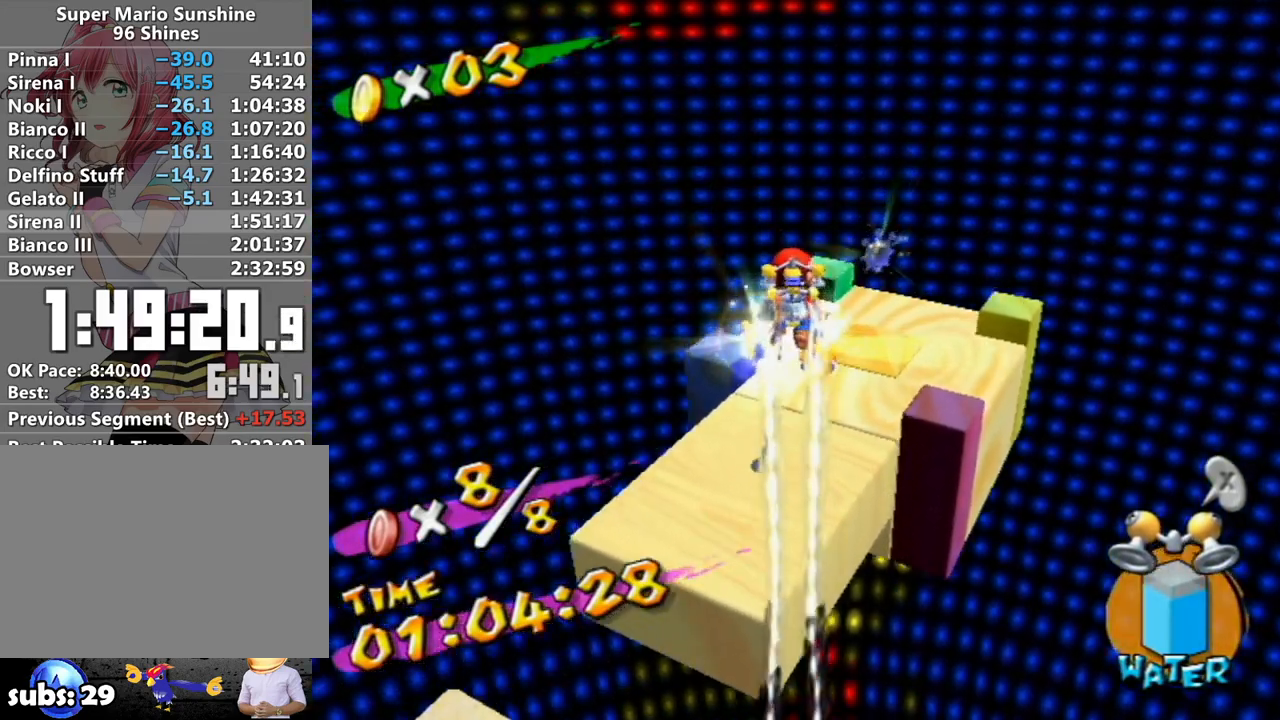
{"buttons": ["B"], "left_stick": "up", "right_stick": "center", "events": [[17, "R1", "up"], [83, "B", "down"]]}
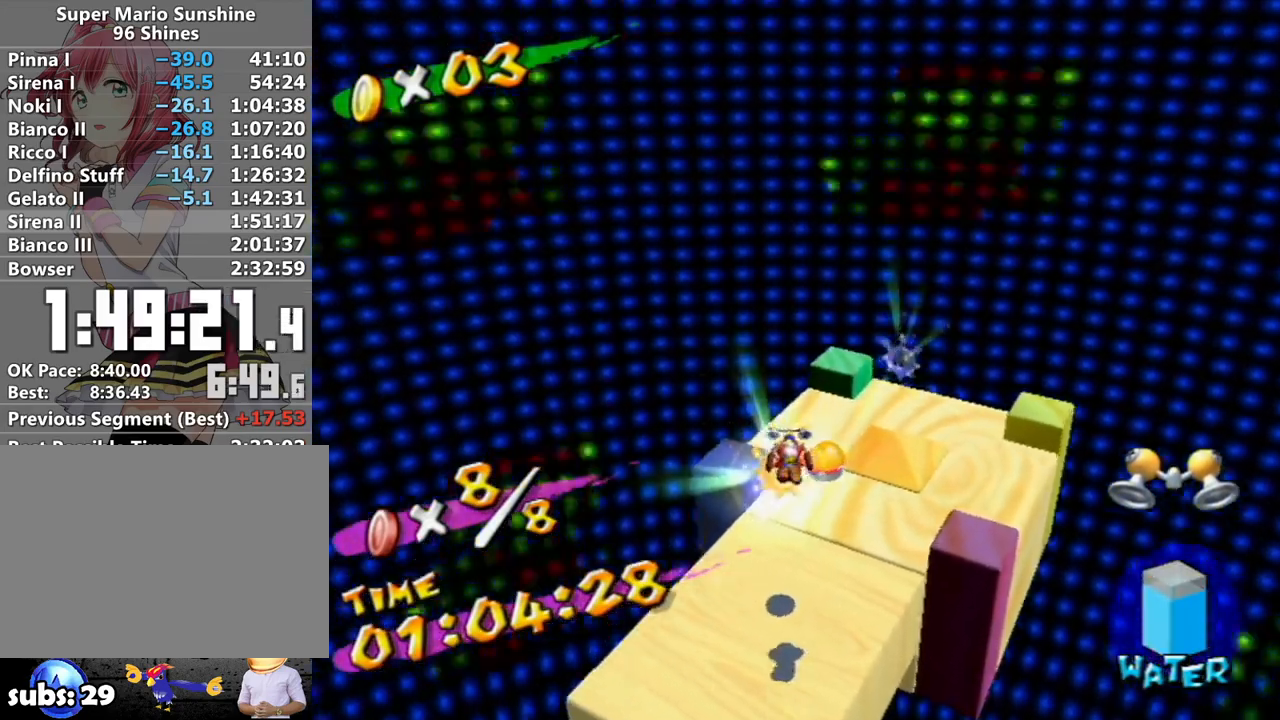
{"buttons": [], "left_stick": "center", "right_stick": "center", "events": [[117, "B", "up"], [117, "left_stick", "center"]]}